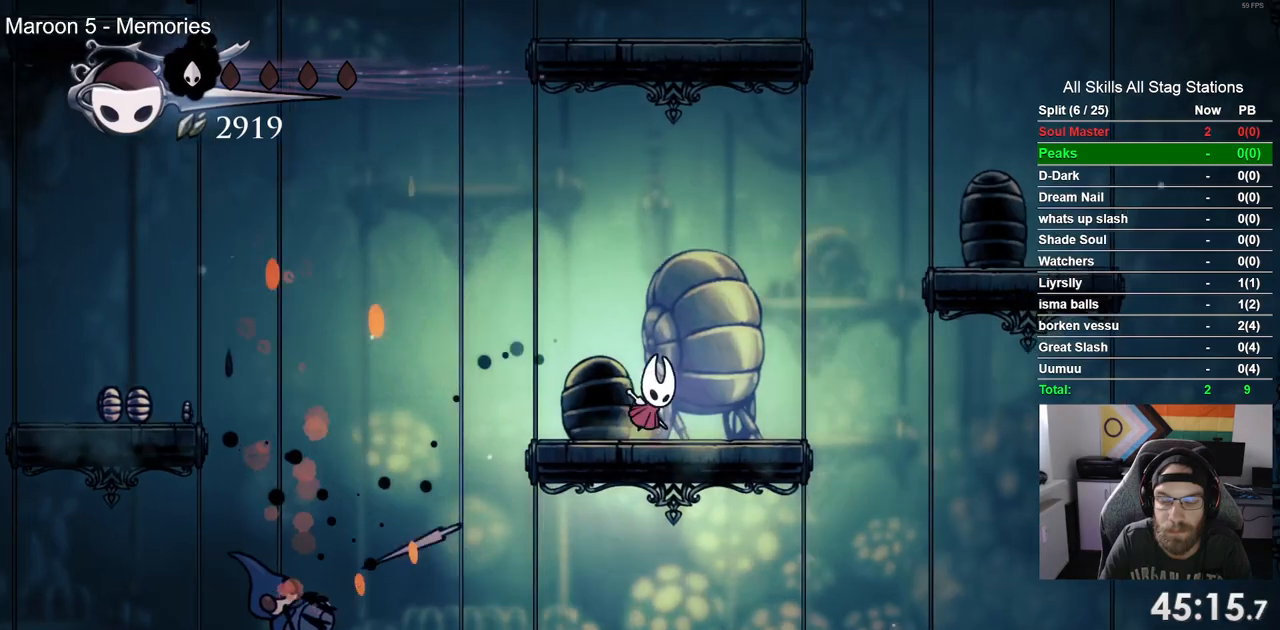
Gameplay with a controller (PlayStation layout); each line is a JSON object with the inputs held at the frame after it. "events" lists button and stick changes between this image and that frame as [ms after this image, input, new state], when the widget could be followed in between. Not read: R1.
{"buttons": ["DPAD_RIGHT"], "left_stick": "center", "right_stick": "center", "events": [[250, "R2", "down"], [500, "CROSS", "up"], [500, "R2", "up"]]}
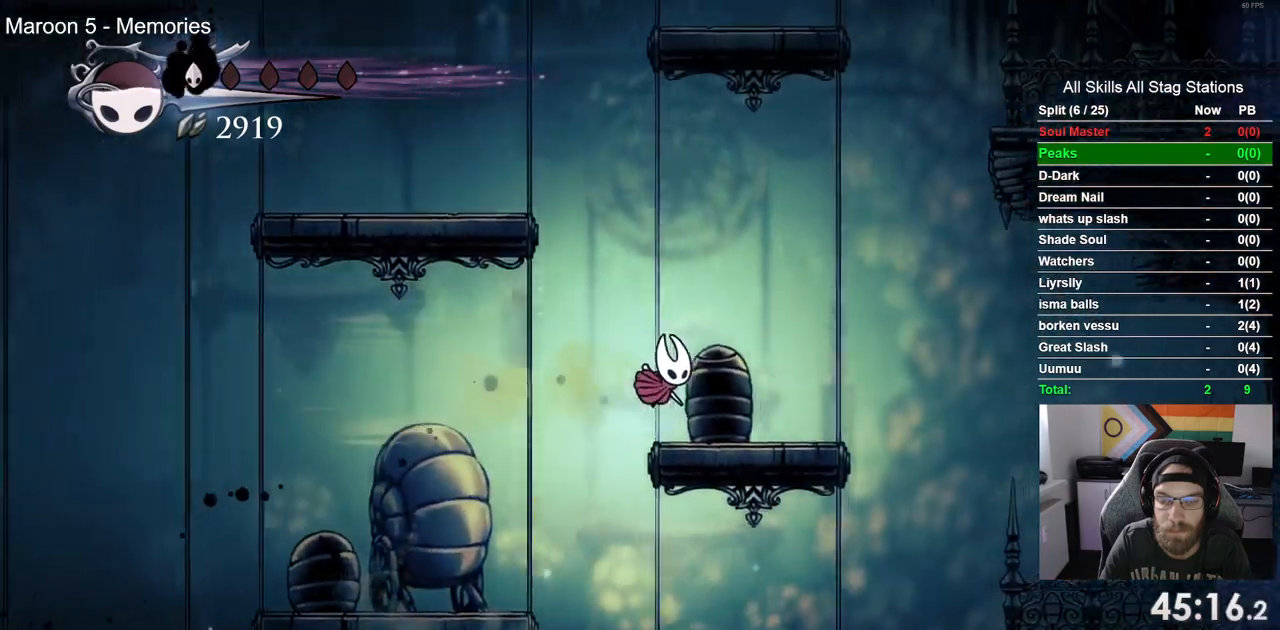
{"buttons": ["DPAD_LEFT"], "left_stick": "center", "right_stick": "center", "events": [[67, "DPAD_LEFT", "down"], [67, "DPAD_RIGHT", "up"], [117, "CROSS", "down"], [500, "CROSS", "up"]]}
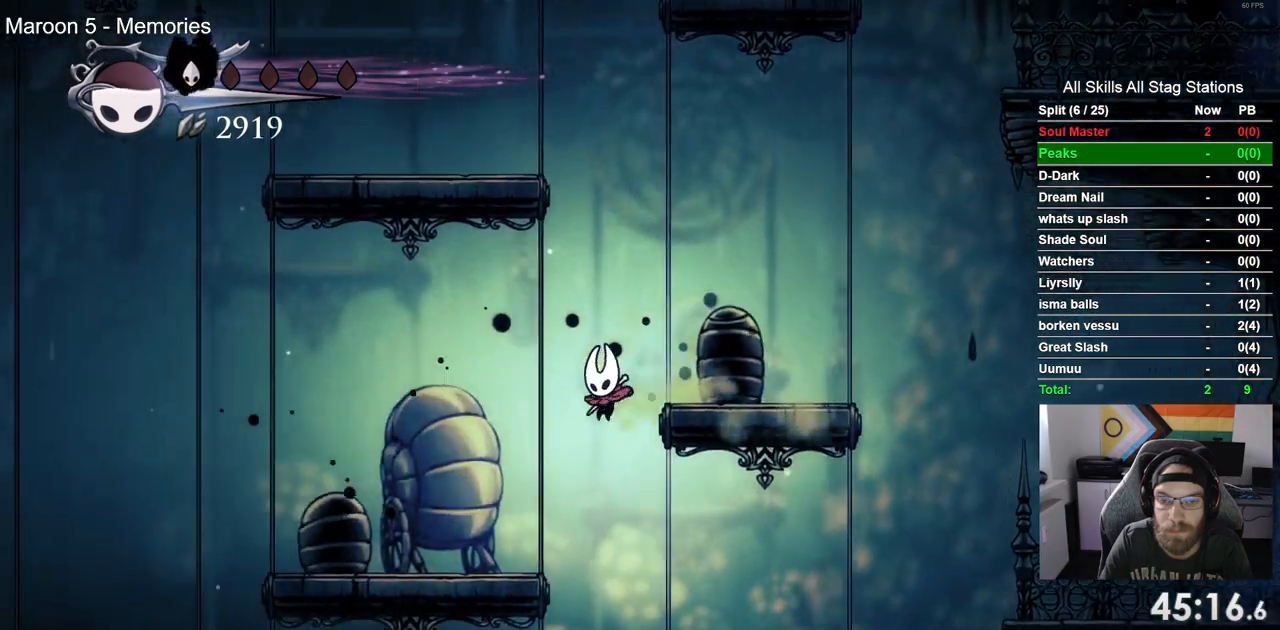
{"buttons": ["CROSS", "DPAD_RIGHT"], "left_stick": "center", "right_stick": "center", "events": [[300, "DPAD_UP", "down"], [333, "CROSS", "down"], [333, "DPAD_UP", "up"], [417, "DPAD_LEFT", "up"], [433, "DPAD_RIGHT", "down"]]}
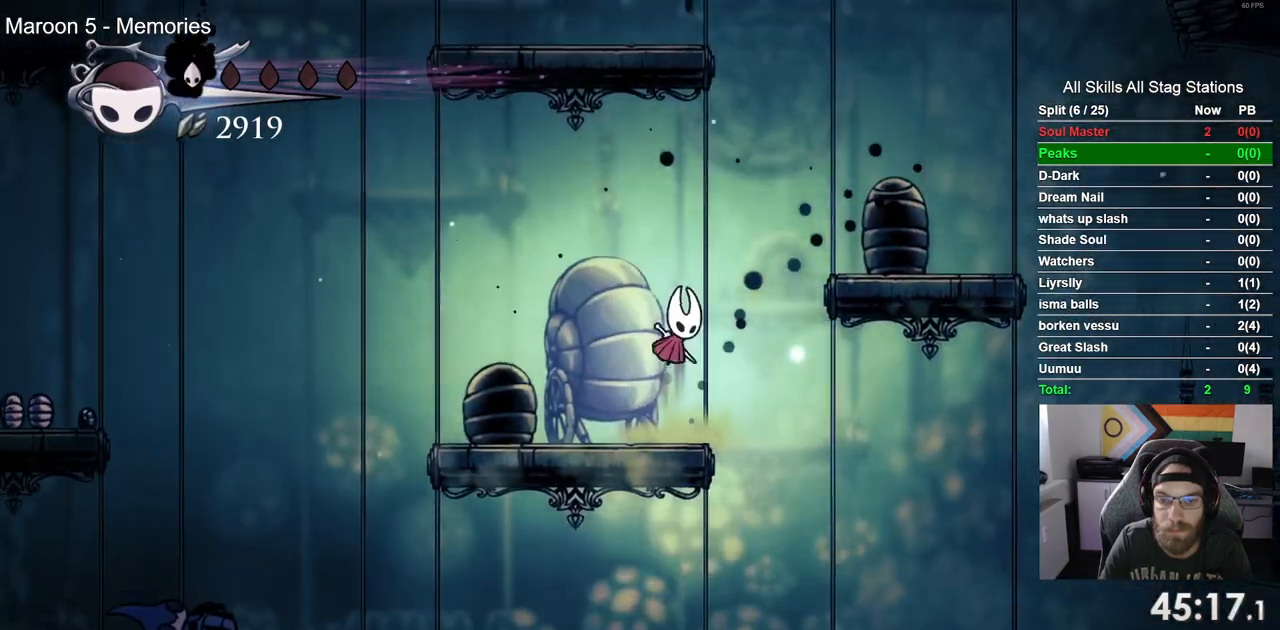
{"buttons": ["DPAD_RIGHT"], "left_stick": "center", "right_stick": "center", "events": [[267, "CROSS", "up"]]}